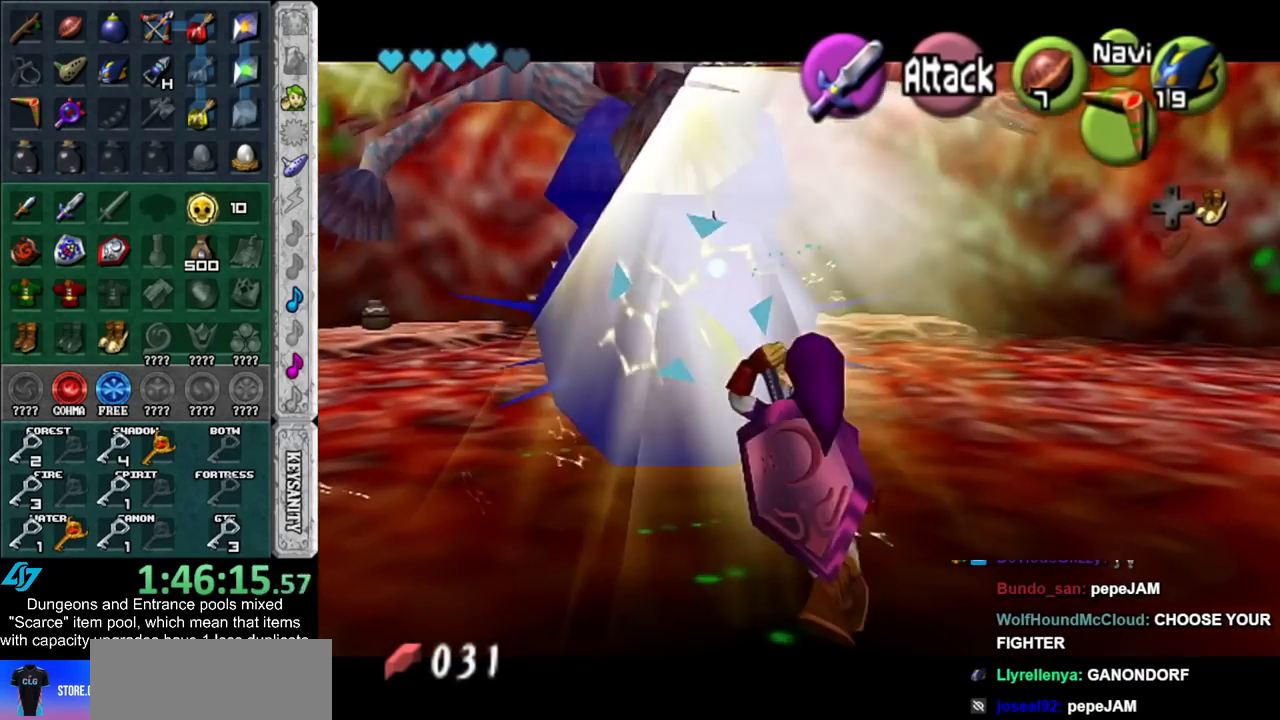
Gameplay with a controller (Nintendo layout); each line is a JSON object with the inputs held at the frame after it. "events" lists button and stick changes between this image and that frame as [ms after this image, input, new state], when the widget could be followed in between. Not read: L3 R3.
{"buttons": ["L1"], "left_stick": "up", "right_stick": "center", "events": [[17, "A", "down"], [83, "A", "up"], [83, "left_stick", "up-left"], [167, "A", "down"], [200, "A", "up"], [267, "A", "down"], [333, "A", "up"], [417, "L1", "down"], [417, "left_stick", "up"]]}
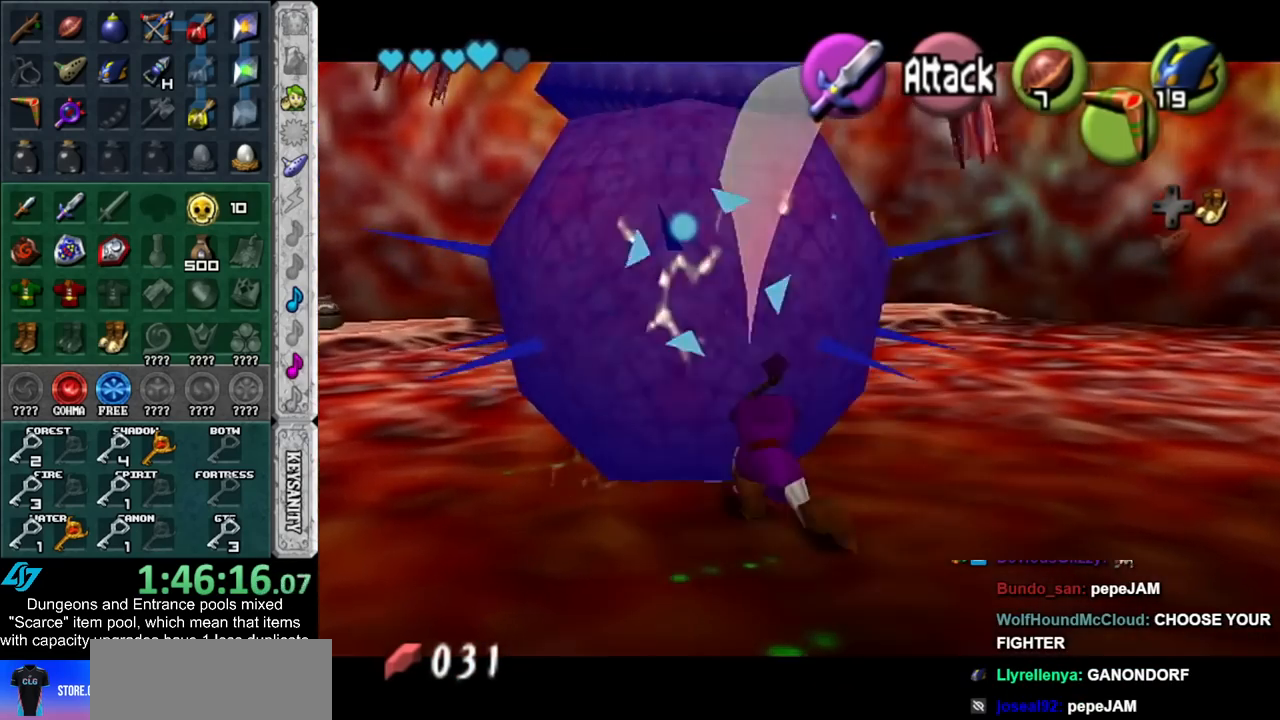
{"buttons": [], "left_stick": "up", "right_stick": "center", "events": [[67, "L1", "up"]]}
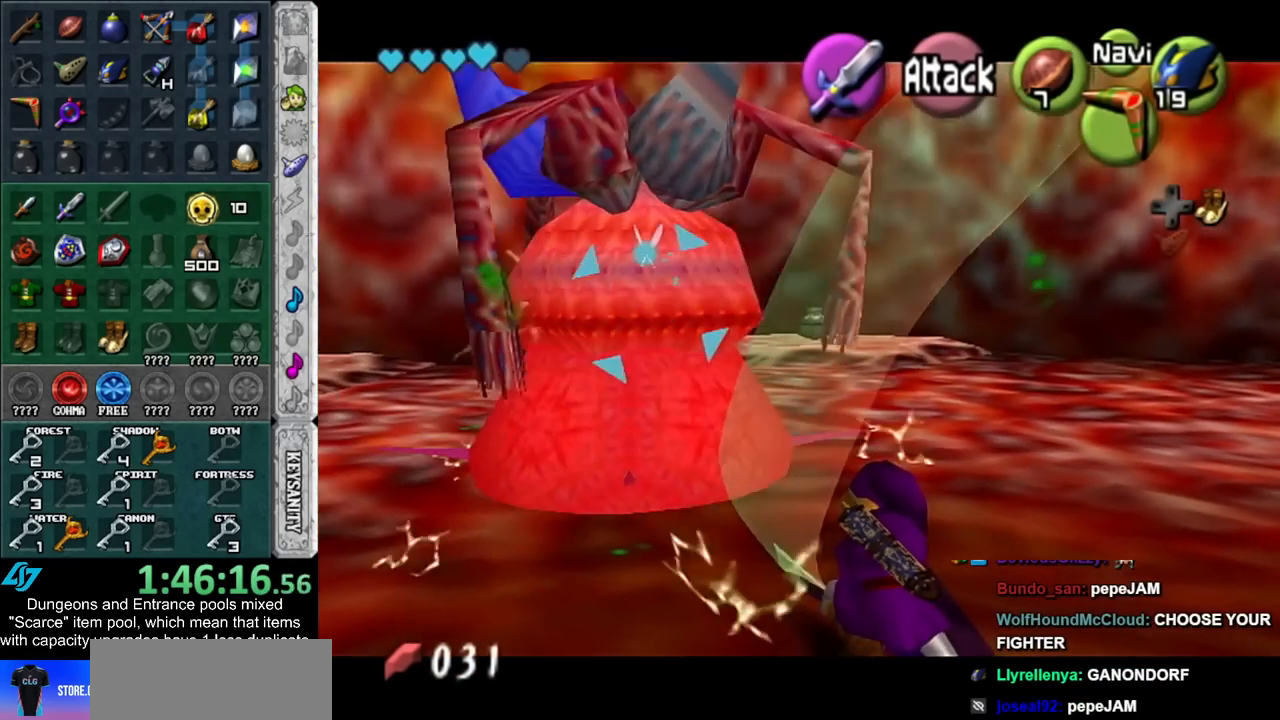
{"buttons": [], "left_stick": "up", "right_stick": "center", "events": [[17, "L1", "down"], [233, "L1", "up"]]}
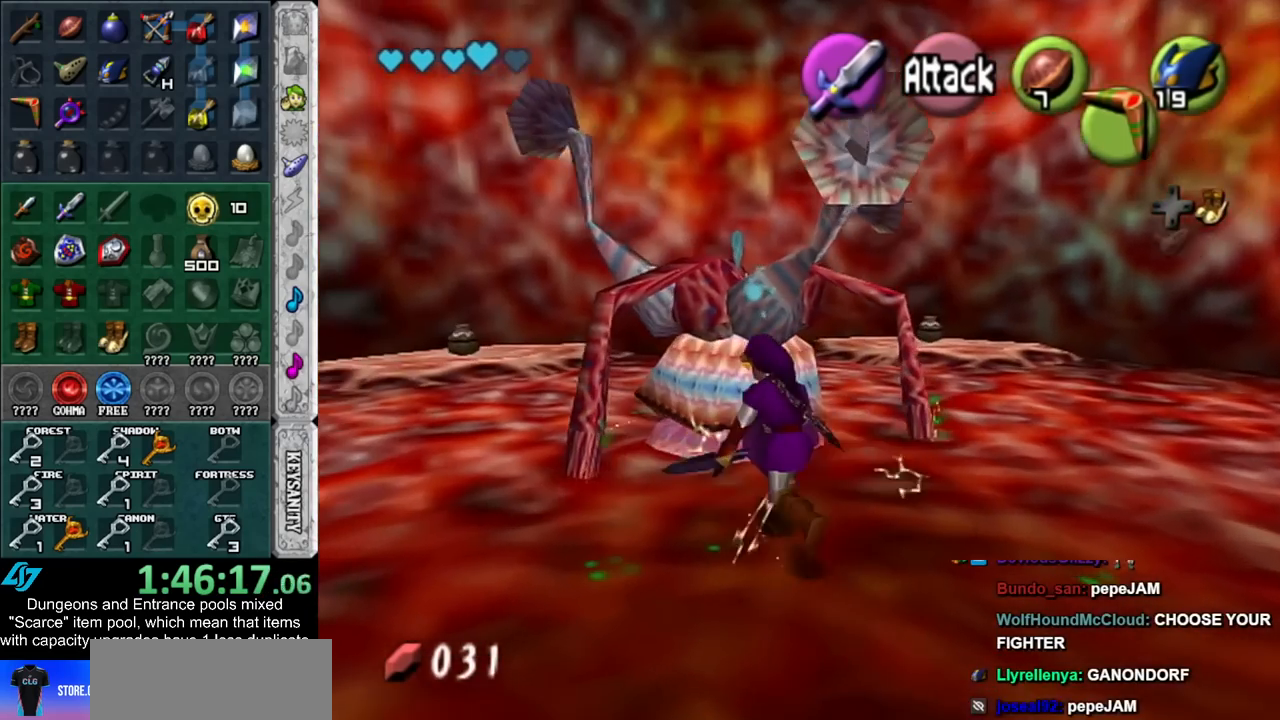
{"buttons": [], "left_stick": "up", "right_stick": "center", "events": []}
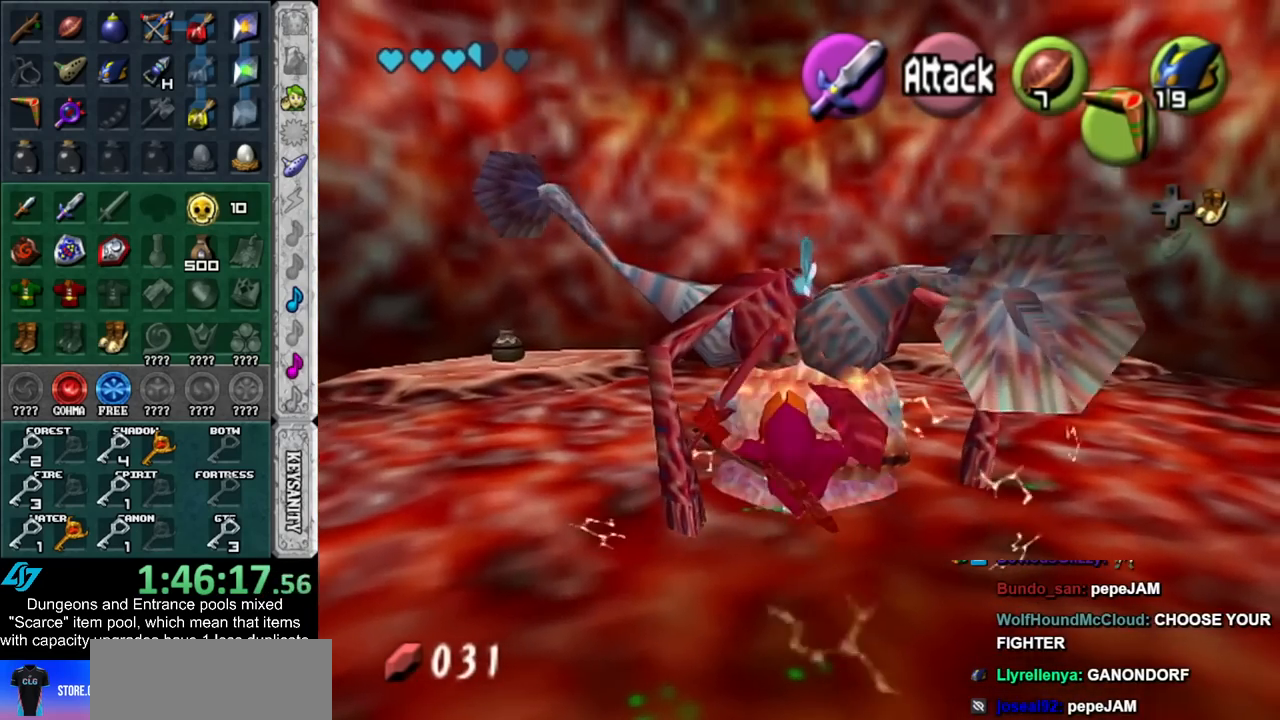
{"buttons": [], "left_stick": "up", "right_stick": "center", "events": [[50, "L1", "down"], [233, "L1", "up"]]}
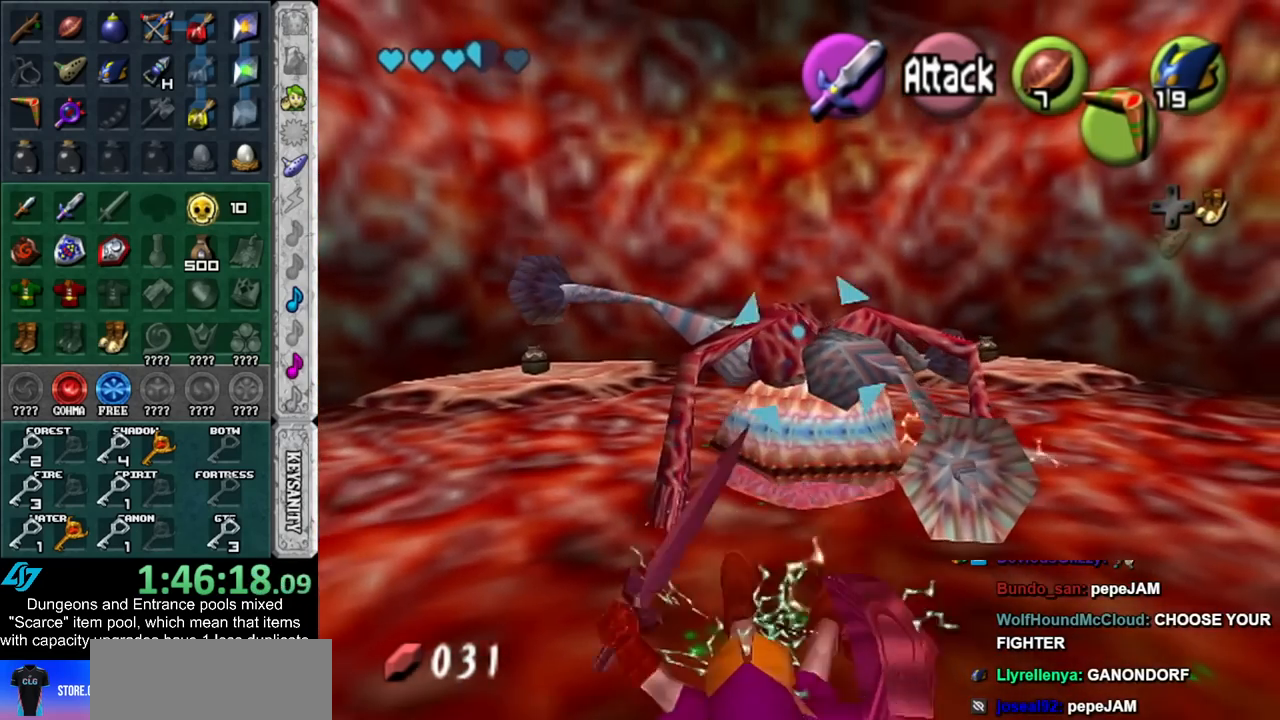
{"buttons": [], "left_stick": "up", "right_stick": "center", "events": []}
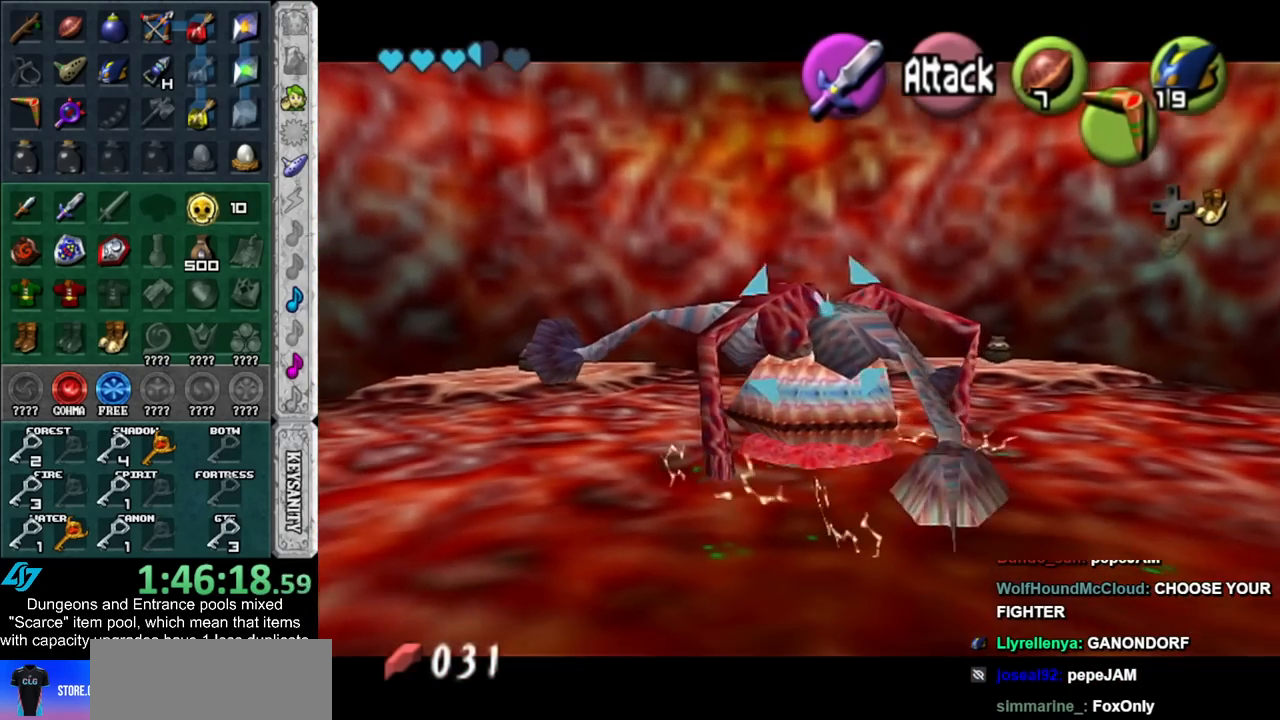
{"buttons": [], "left_stick": "up", "right_stick": "center", "events": []}
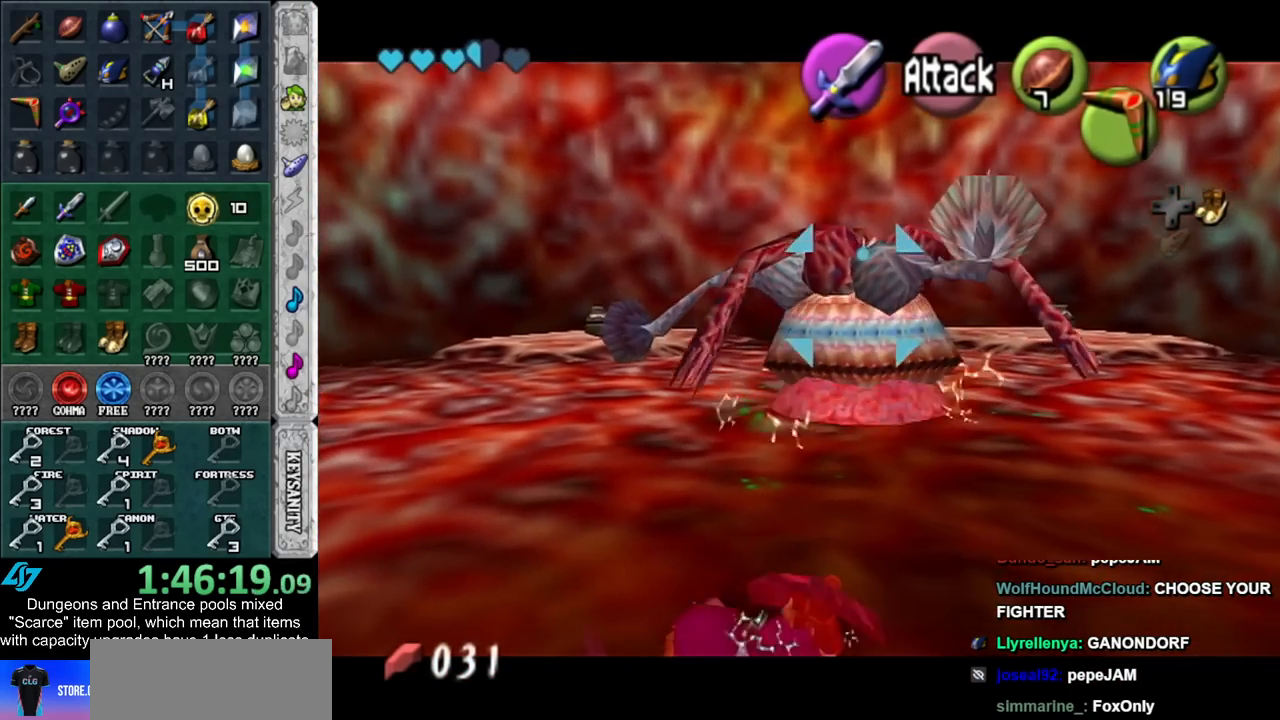
{"buttons": ["Z"], "left_stick": "up-right", "right_stick": "center", "events": [[167, "Z", "down"], [233, "Z", "up"], [350, "Z", "down"], [383, "Z", "up"], [483, "Z", "down"], [483, "left_stick", "up-right"]]}
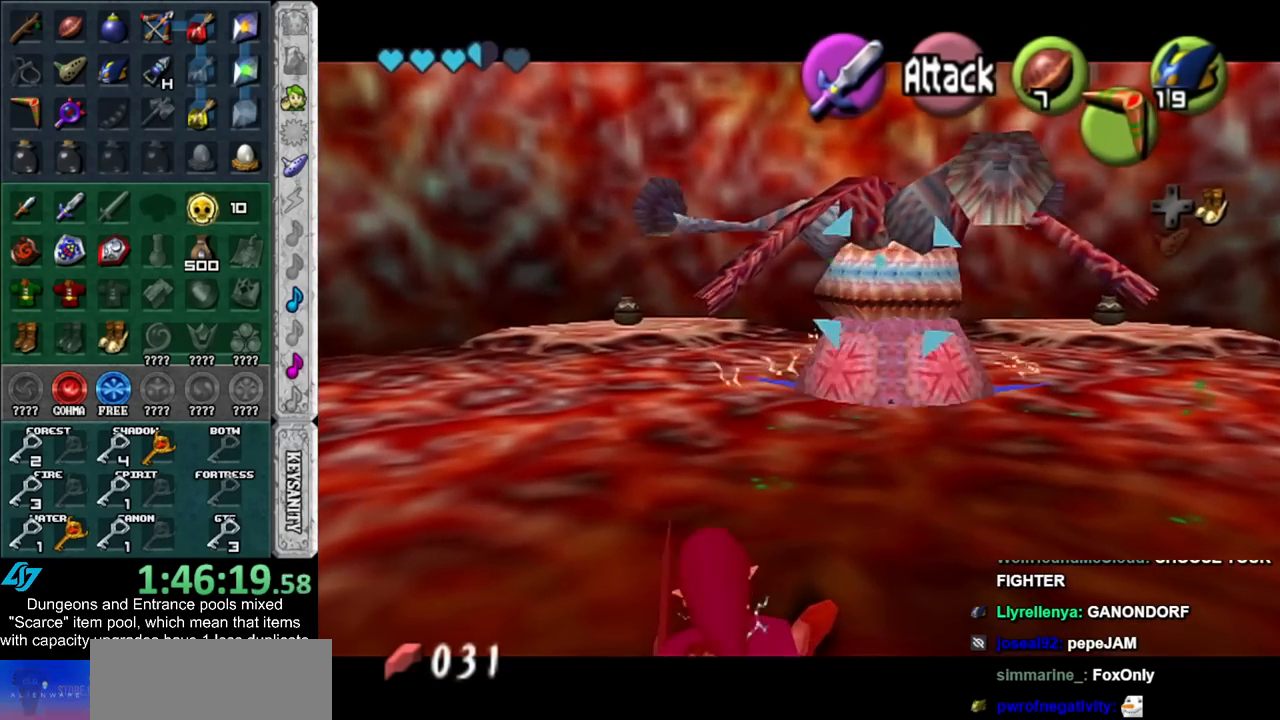
{"buttons": ["Z"], "left_stick": "up-right", "right_stick": "center", "events": [[50, "Z", "up"], [167, "Z", "down"], [200, "Z", "up"], [300, "Z", "down"], [317, "Z", "up"], [417, "Z", "down"]]}
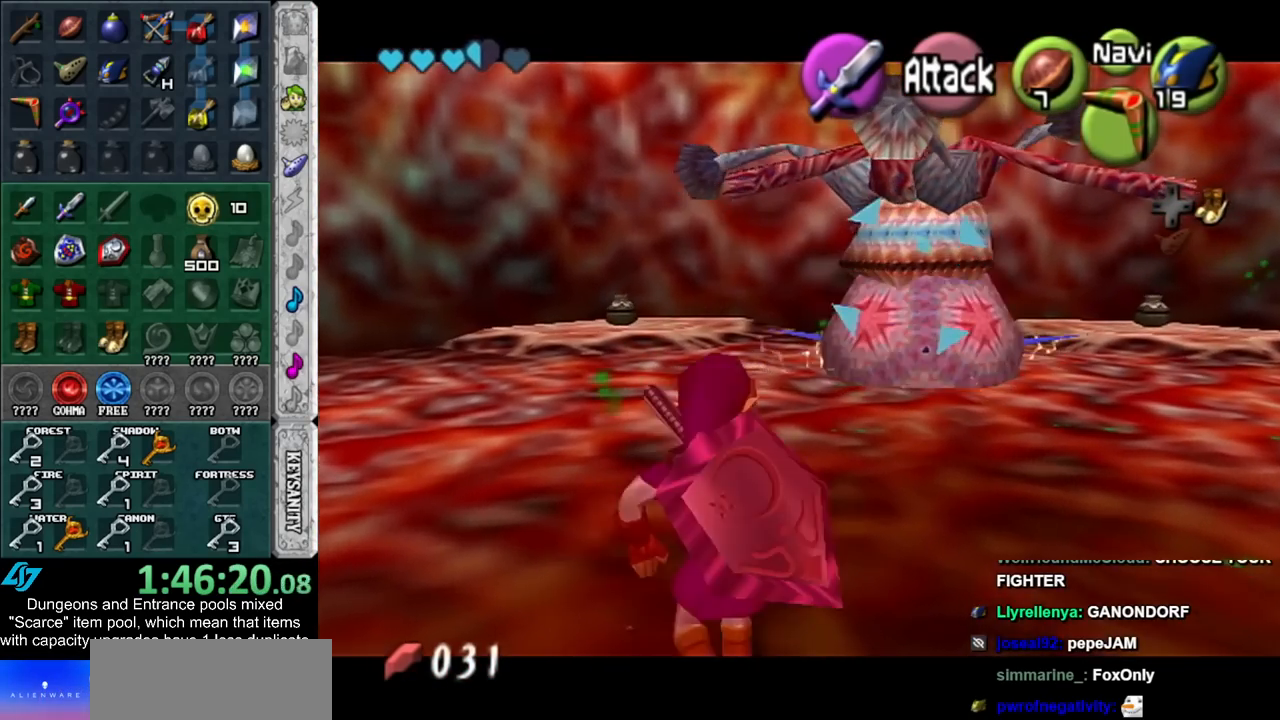
{"buttons": [], "left_stick": "up-right", "right_stick": "center", "events": [[17, "Z", "up"], [100, "Z", "down"], [167, "Z", "up"]]}
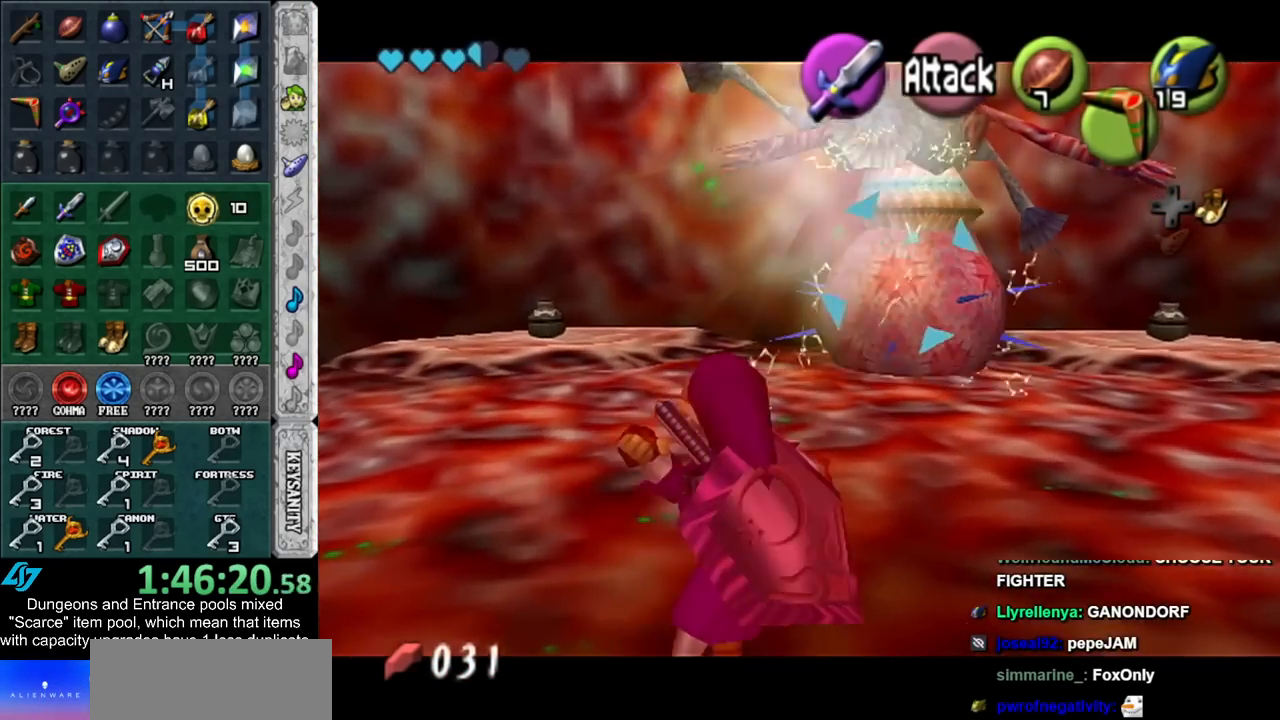
{"buttons": [], "left_stick": "up", "right_stick": "center", "events": [[200, "left_stick", "up"]]}
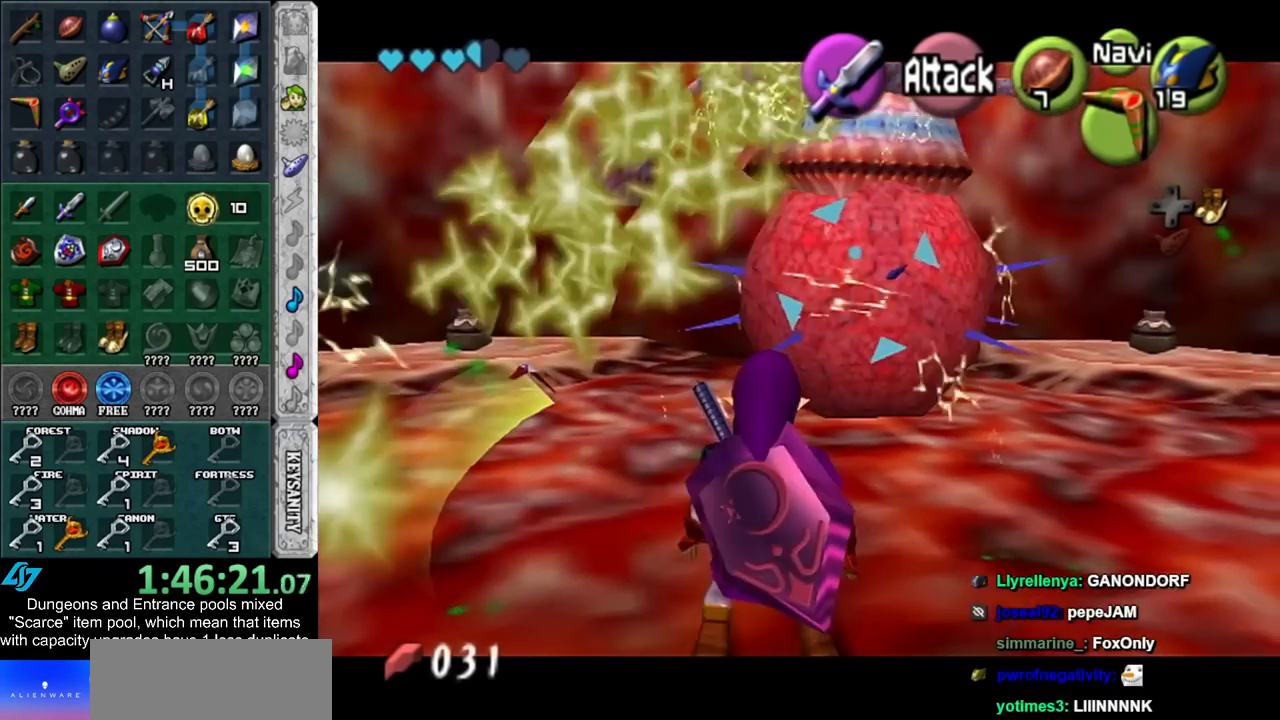
{"buttons": ["A"], "left_stick": "up", "right_stick": "center", "events": [[50, "B", "down"], [83, "B", "up"], [167, "A", "down"], [233, "A", "up"], [317, "A", "down"], [350, "A", "up"], [417, "A", "down"]]}
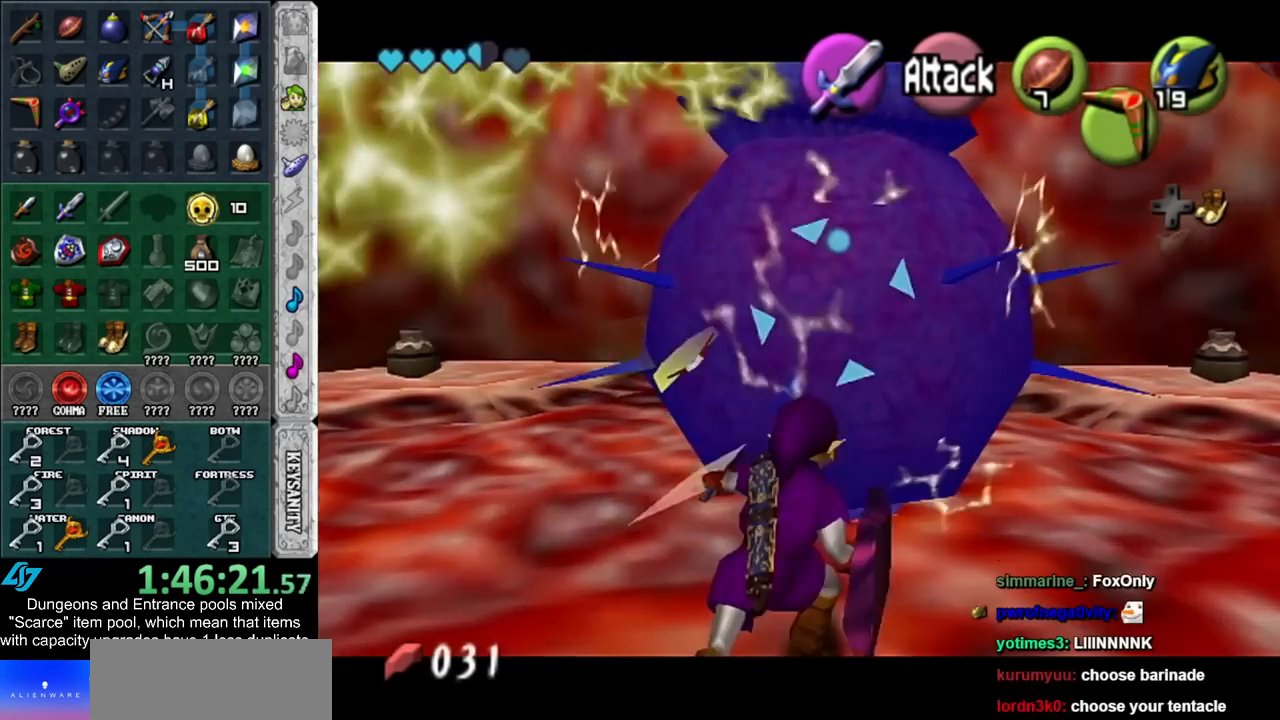
{"buttons": [], "left_stick": "up", "right_stick": "center", "events": [[17, "A", "up"], [50, "A", "down"], [150, "A", "up"], [150, "L1", "down"], [317, "L1", "up"]]}
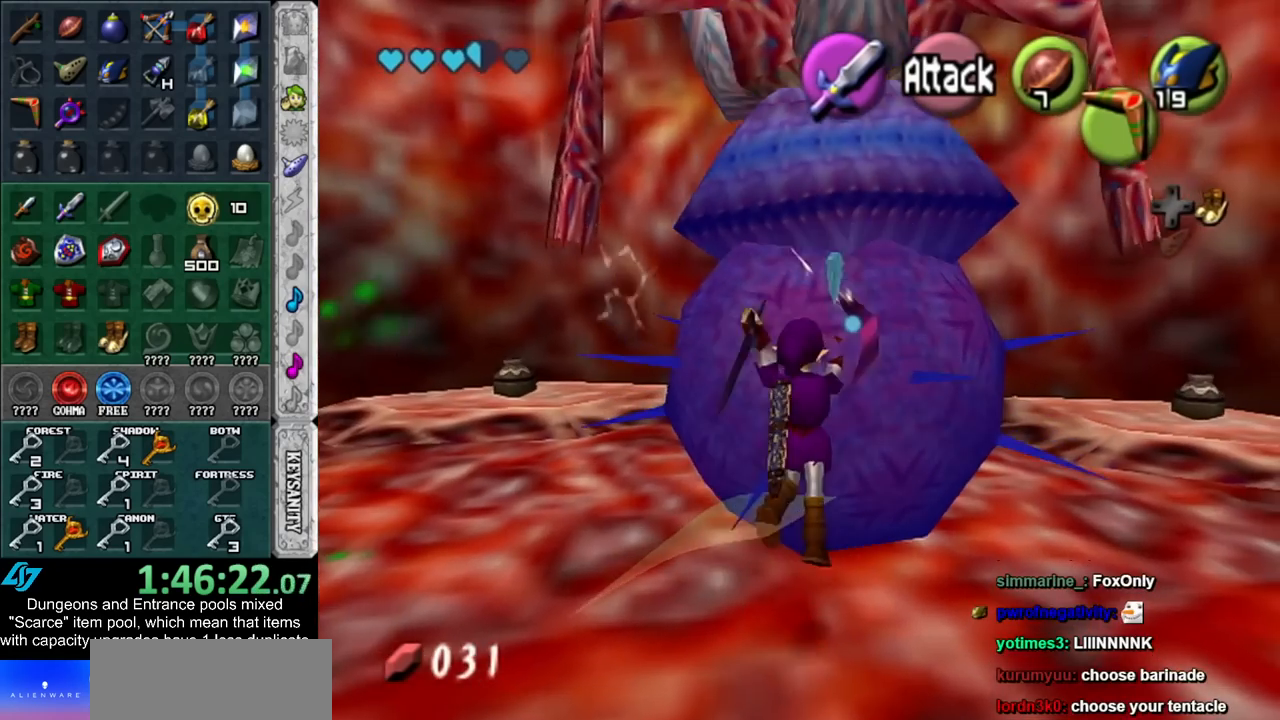
{"buttons": [], "left_stick": "up", "right_stick": "center", "events": []}
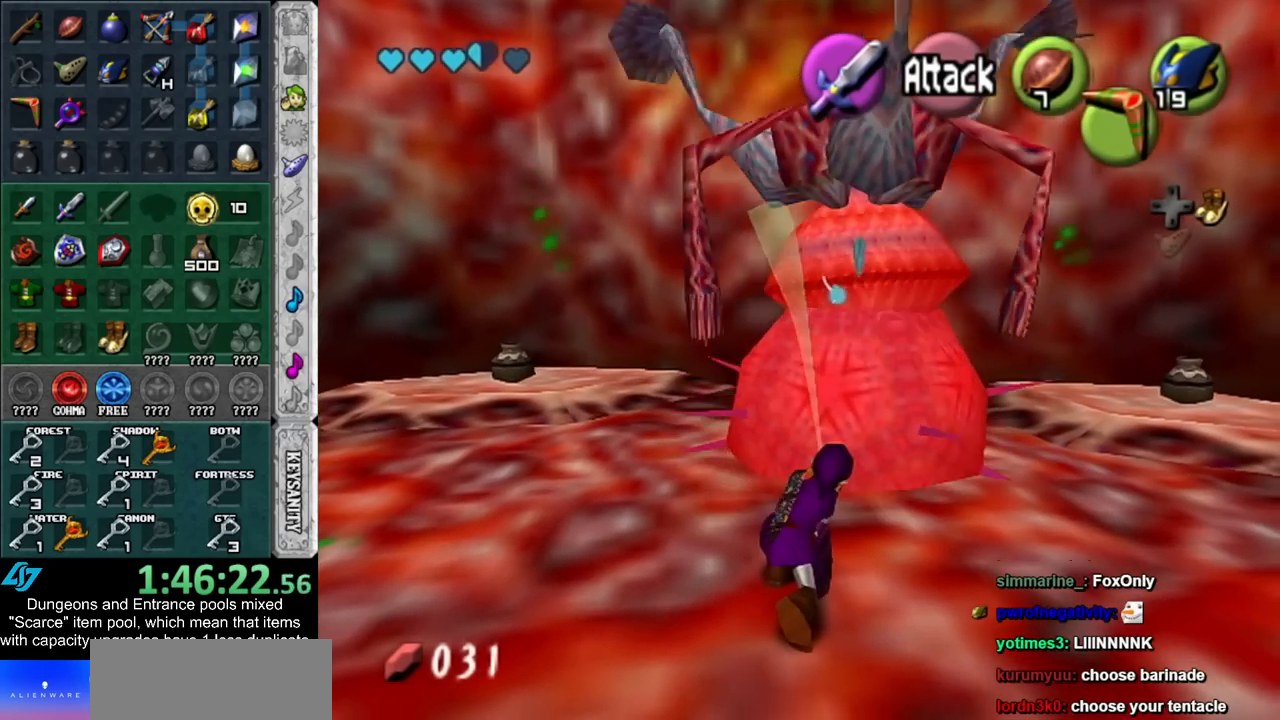
{"buttons": [], "left_stick": "up", "right_stick": "center", "events": []}
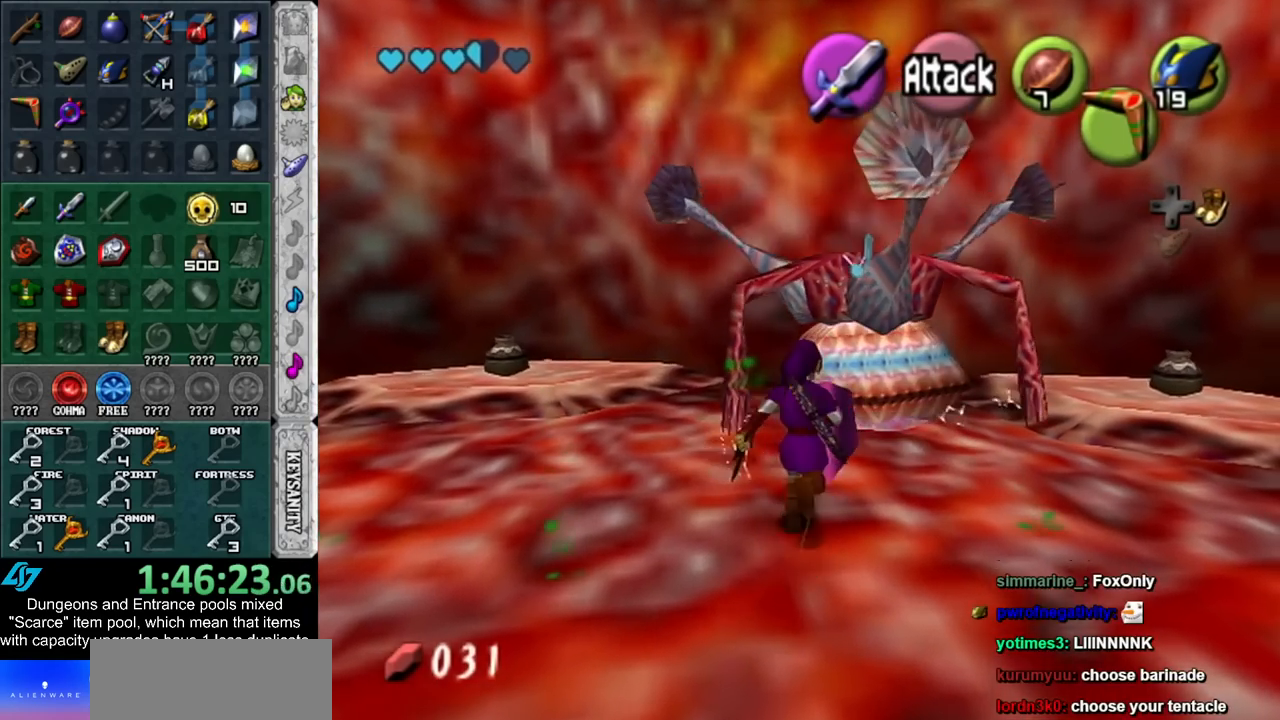
{"buttons": [], "left_stick": "up", "right_stick": "center", "events": []}
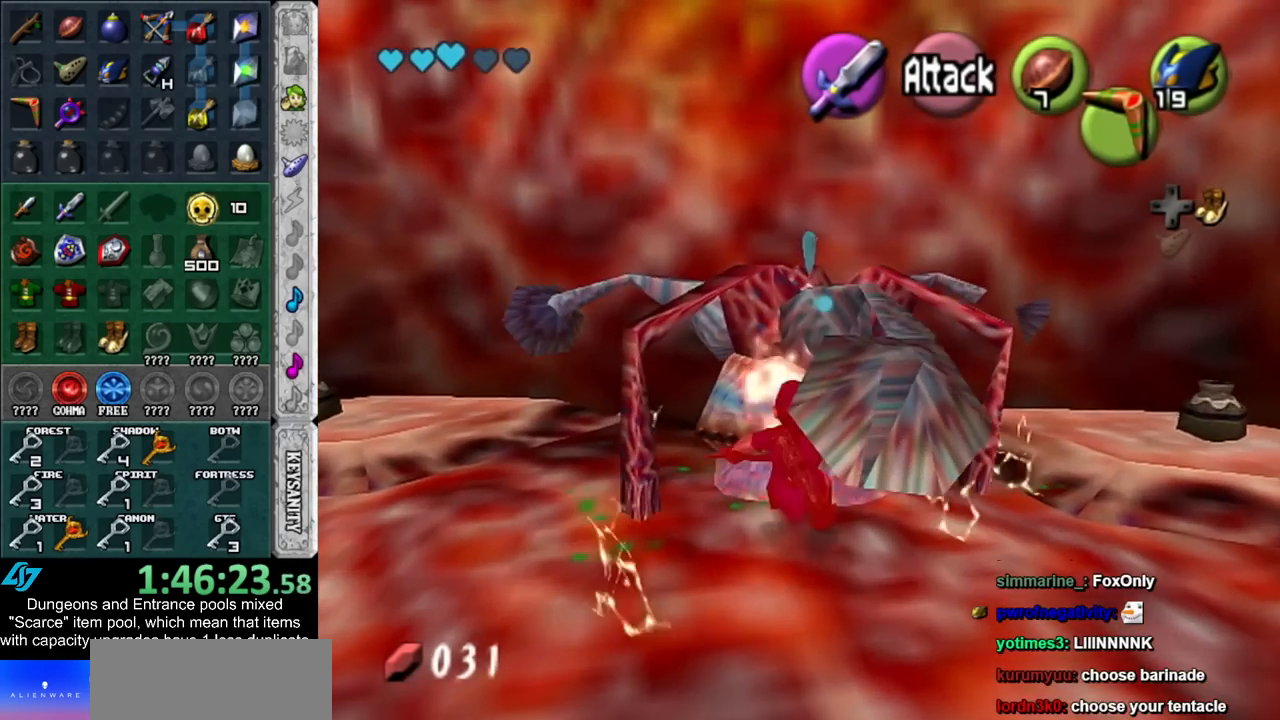
{"buttons": [], "left_stick": "center", "right_stick": "center", "events": [[167, "L1", "down"], [383, "L1", "up"], [450, "left_stick", "center"]]}
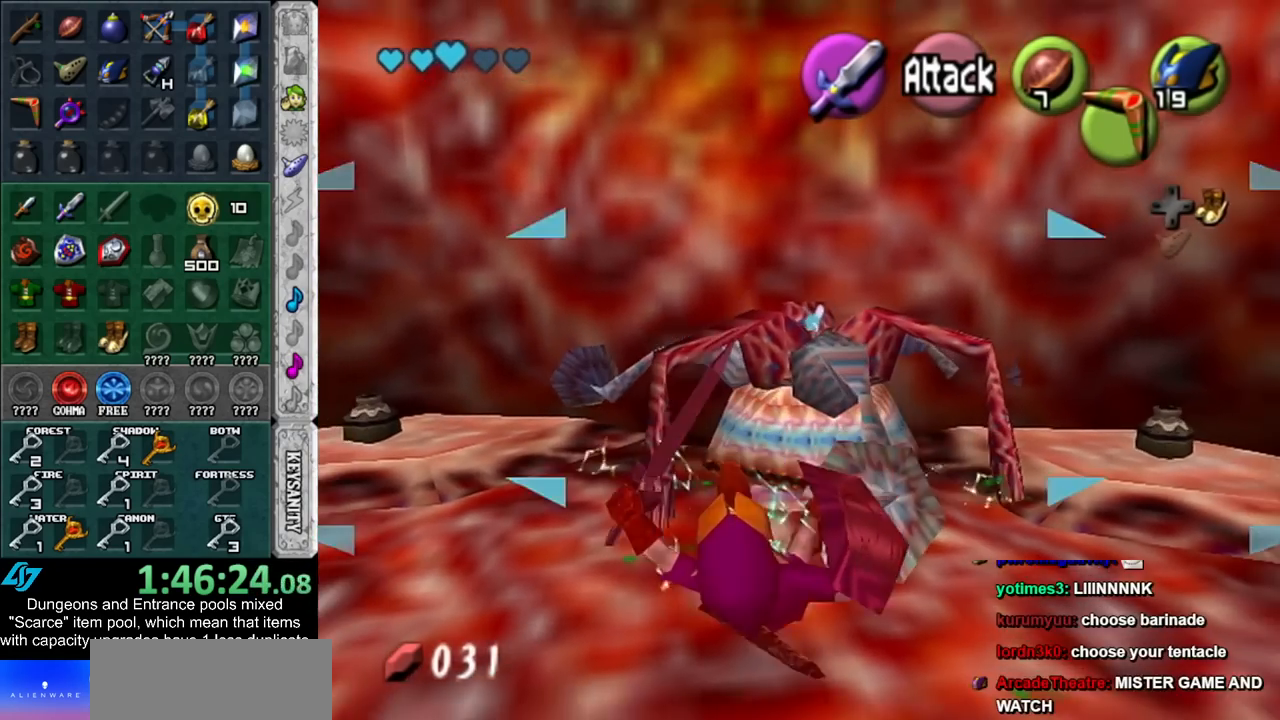
{"buttons": ["Z"], "left_stick": "down", "right_stick": "center", "events": [[133, "left_stick", "down"], [417, "Z", "down"]]}
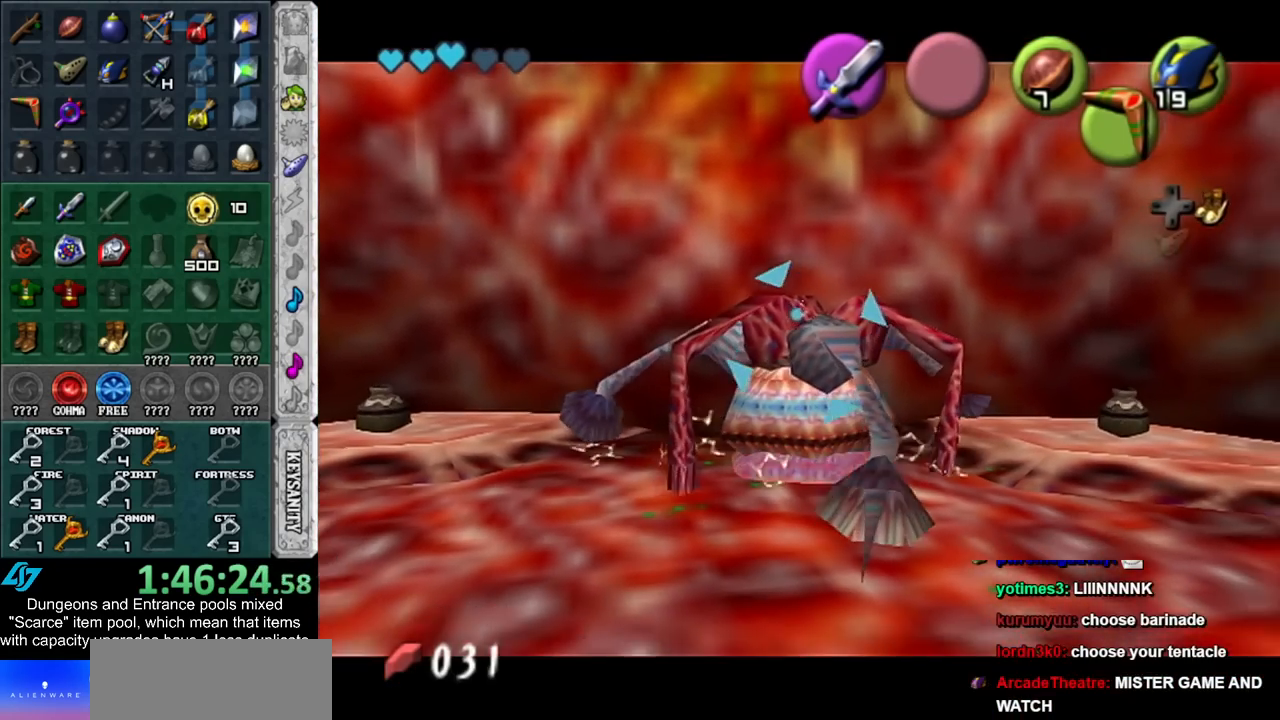
{"buttons": [], "left_stick": "down", "right_stick": "center", "events": [[17, "Z", "up"], [100, "Z", "down"], [200, "Z", "up"], [300, "Z", "down"], [350, "Z", "up"], [450, "Z", "down"], [500, "Z", "up"]]}
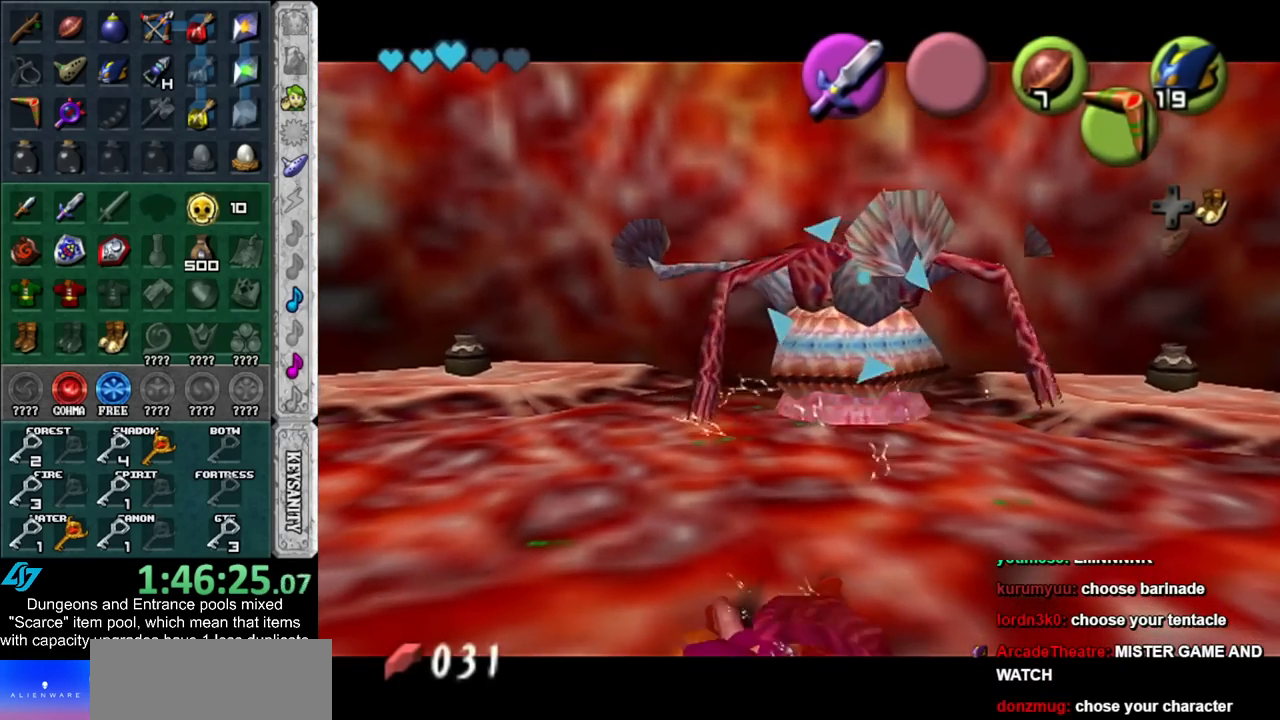
{"buttons": ["Z"], "left_stick": "down-left", "right_stick": "center", "events": [[133, "Z", "down"], [167, "Z", "up"], [267, "Z", "down"], [350, "Z", "up"], [350, "left_stick", "down-left"], [450, "Z", "down"]]}
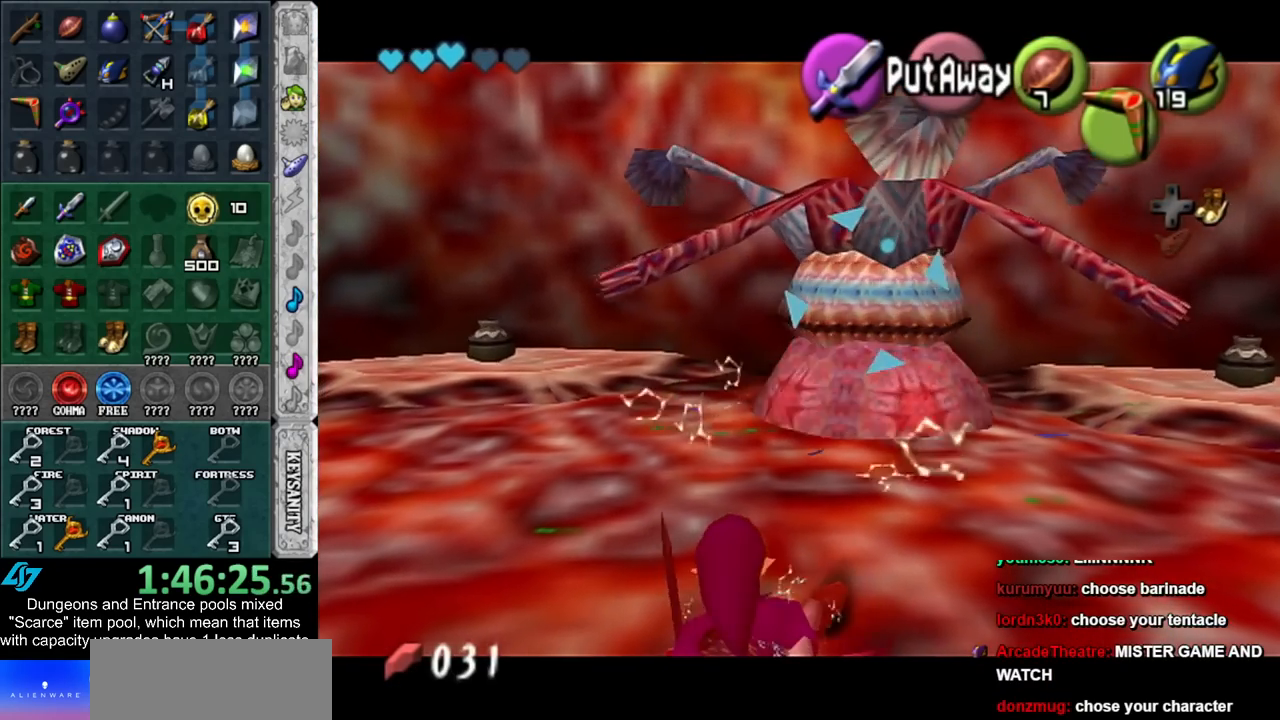
{"buttons": [], "left_stick": "down-left", "right_stick": "center", "events": [[17, "Z", "up"], [100, "Z", "down"], [167, "Z", "up"], [267, "Z", "down"], [317, "Z", "up"], [417, "Z", "down"], [483, "Z", "up"]]}
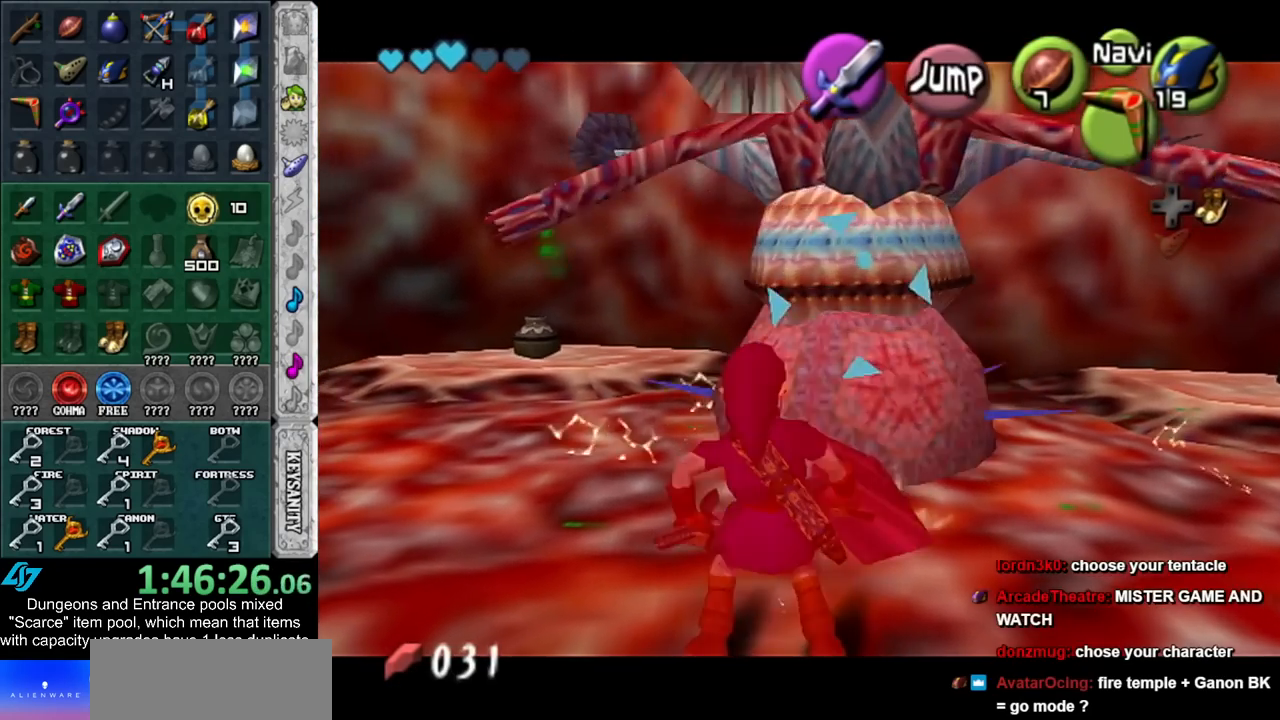
{"buttons": [], "left_stick": "down", "right_stick": "center", "events": [[83, "Z", "down"], [100, "Z", "up"], [450, "left_stick", "down"]]}
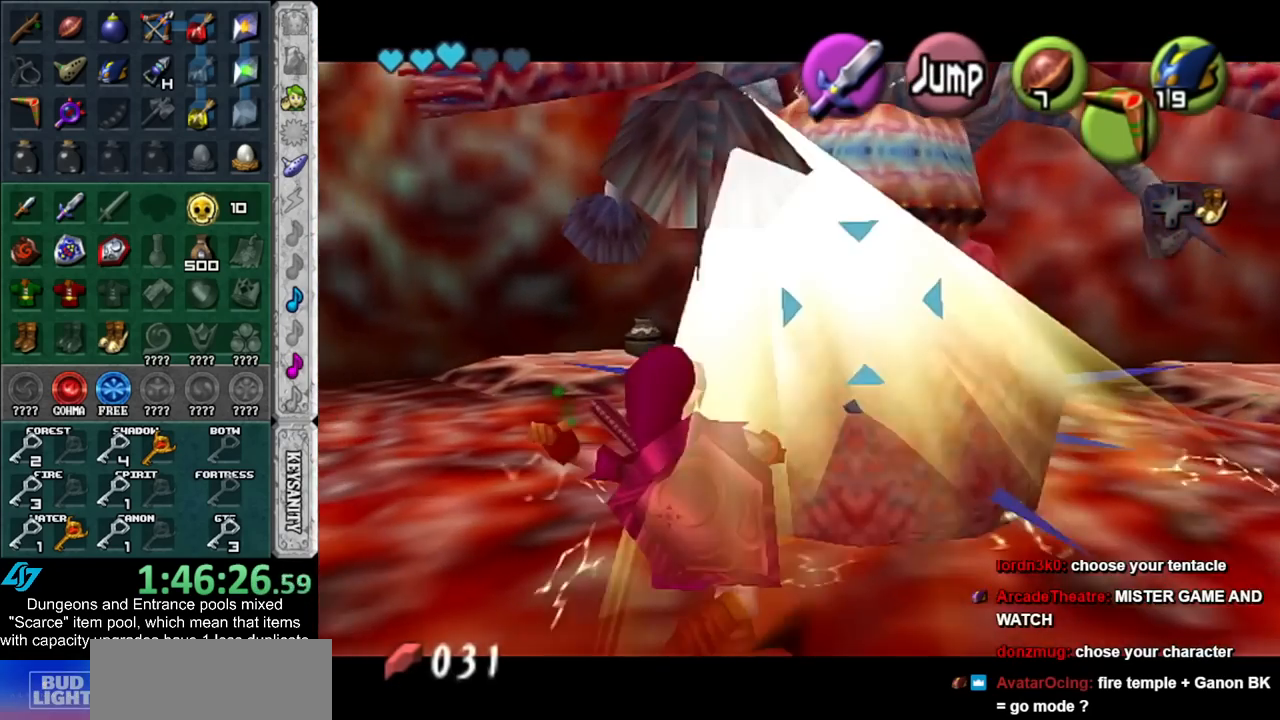
{"buttons": [], "left_stick": "center", "right_stick": "center", "events": [[83, "B", "down"], [83, "left_stick", "center"], [167, "B", "up"], [267, "A", "down"], [300, "A", "up"], [383, "A", "down"], [450, "A", "up"]]}
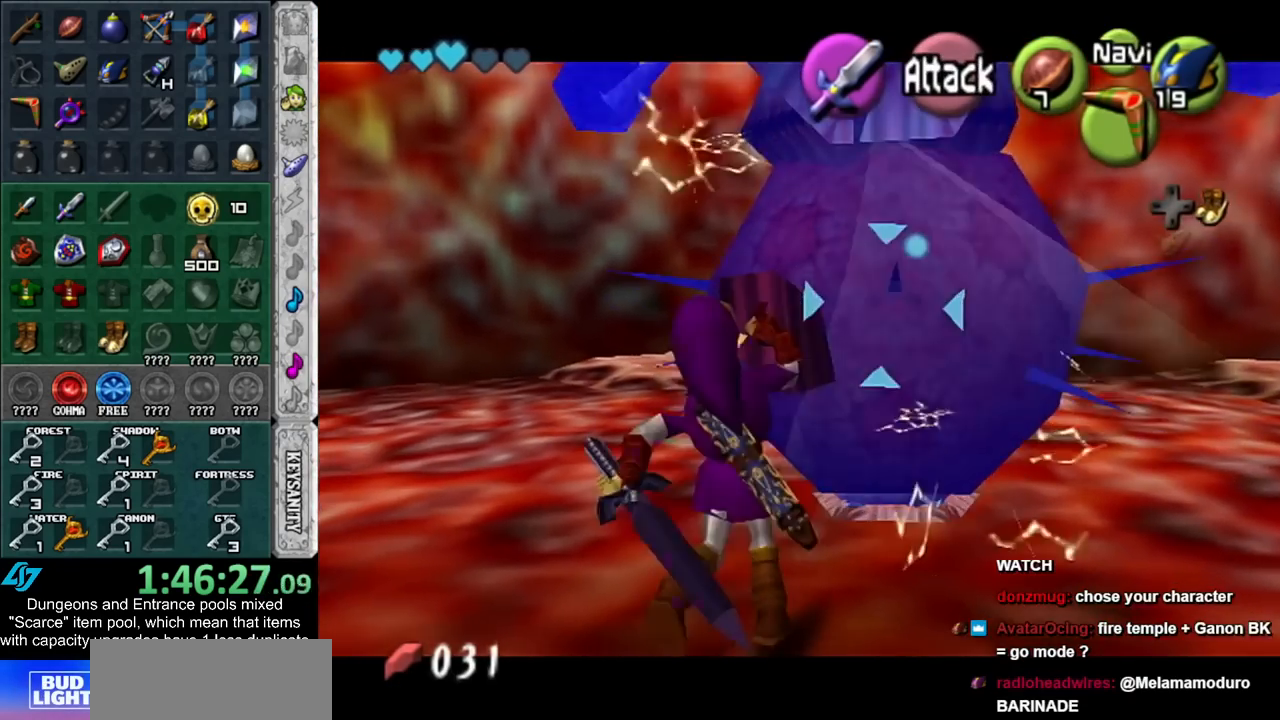
{"buttons": [], "left_stick": "center", "right_stick": "center", "events": [[17, "A", "down"], [83, "A", "up"], [133, "A", "down"], [233, "A", "up"]]}